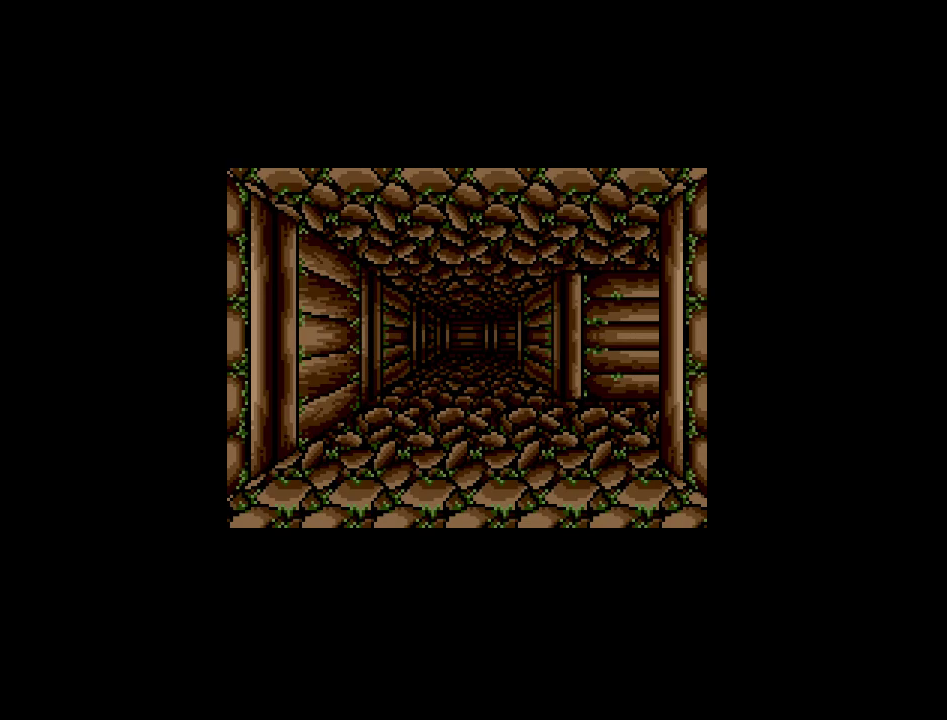
Gameplay with a controller (Nintendo layout); each line is a JSON object with the inputs held at the frame after it. "events" lists button and stick changes between this image and that frame as [ms after this image, input, new state], when the widget could be followed in between. Not read: A B L3 R3 X Y other_buttons.
{"buttons": [], "events": [[100, "DPAD_UP", "down"], [267, "DPAD_UP", "up"]]}
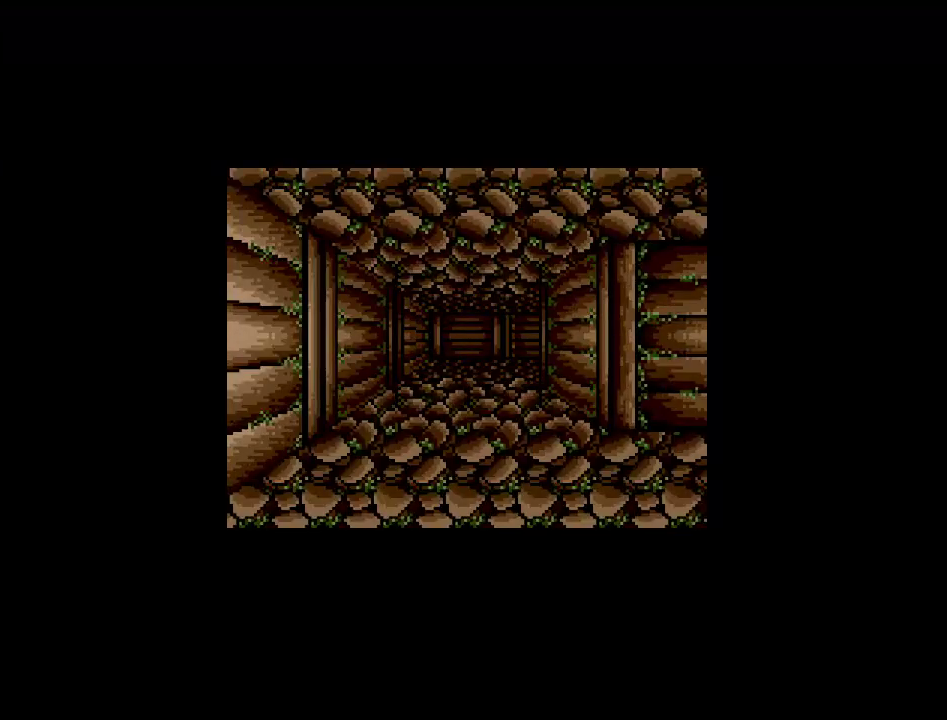
{"buttons": [], "events": []}
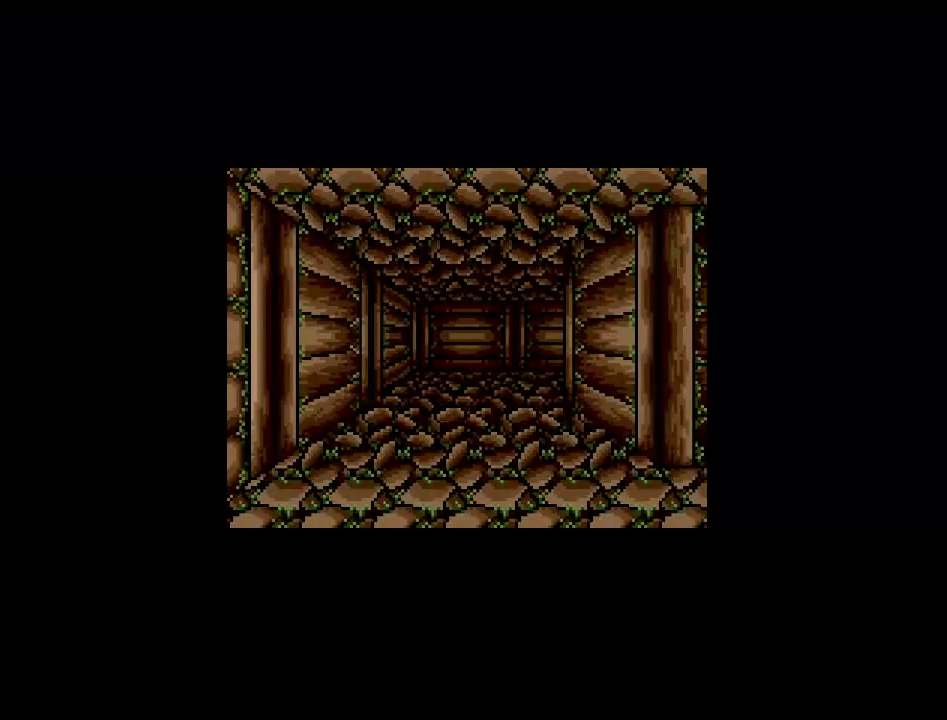
{"buttons": [], "events": []}
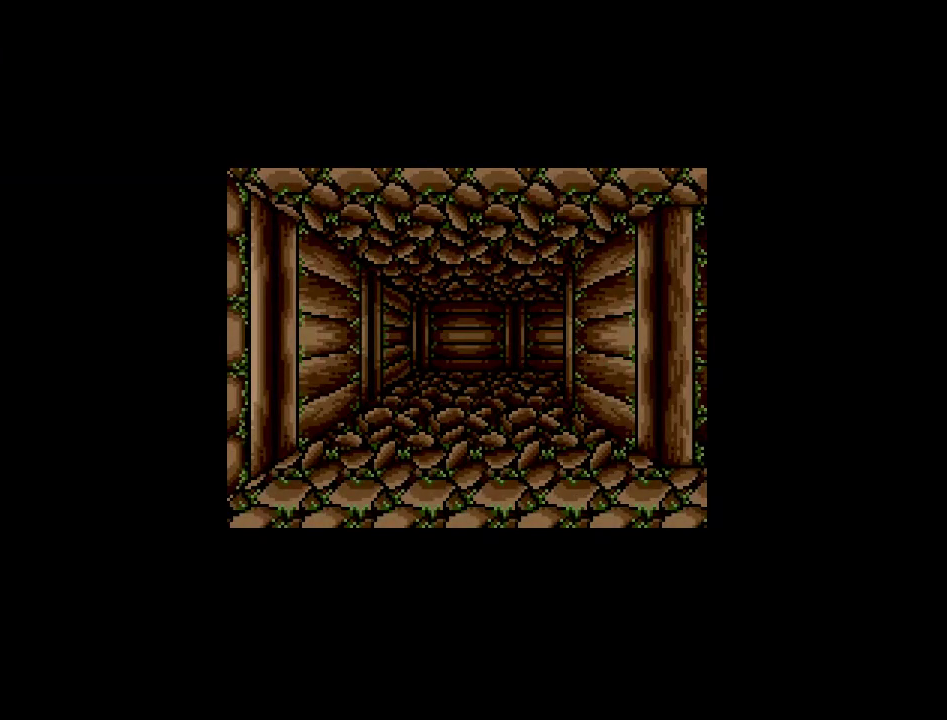
{"buttons": ["DPAD_RIGHT"], "events": [[367, "DPAD_RIGHT", "down"]]}
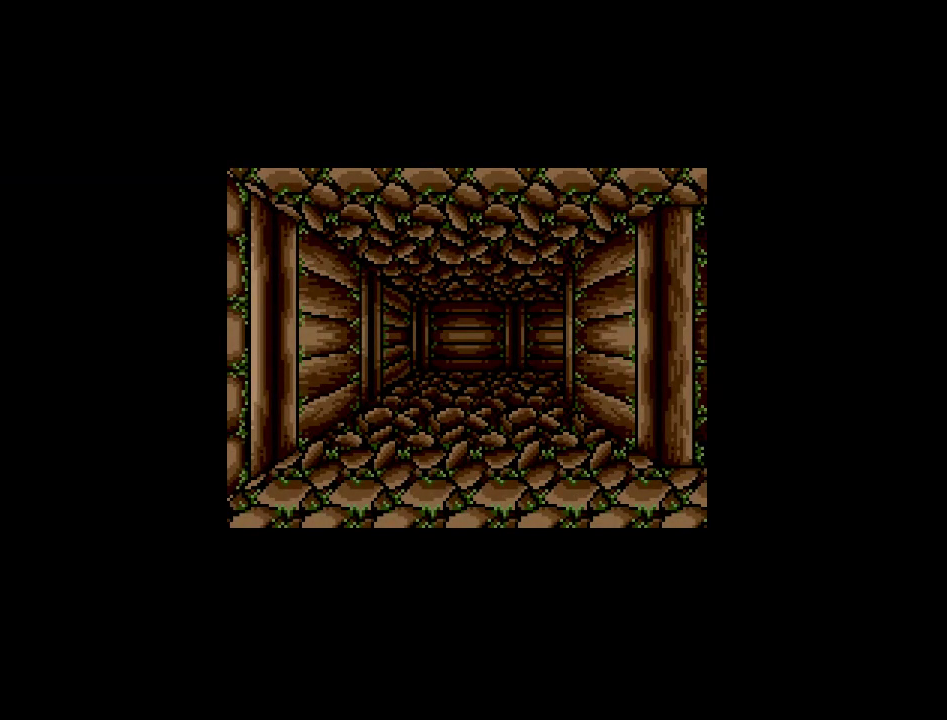
{"buttons": [], "events": [[33, "DPAD_RIGHT", "up"]]}
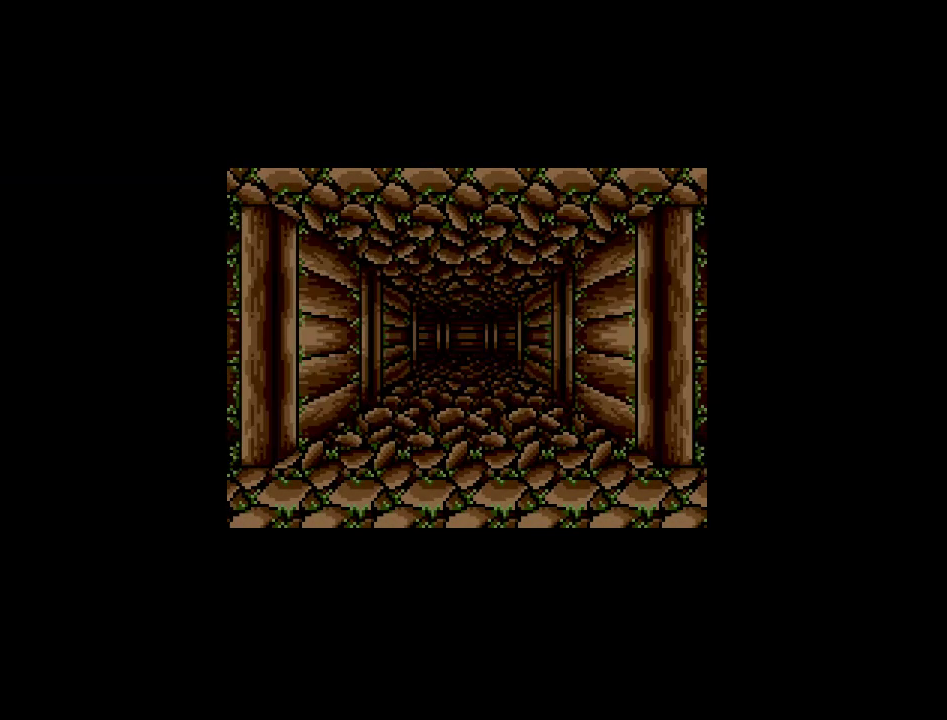
{"buttons": [], "events": []}
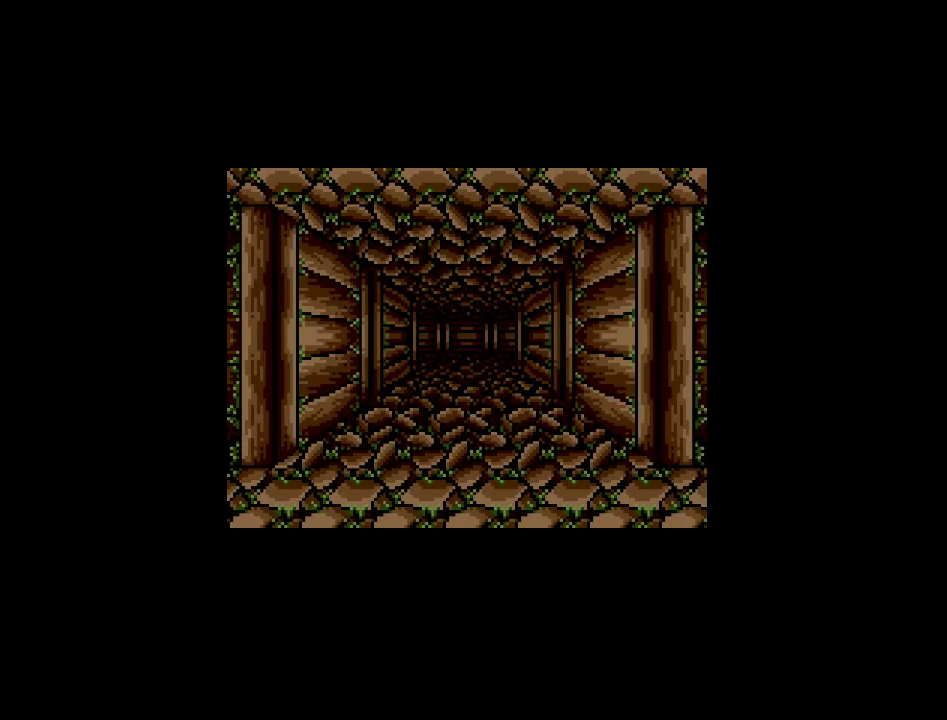
{"buttons": [], "events": []}
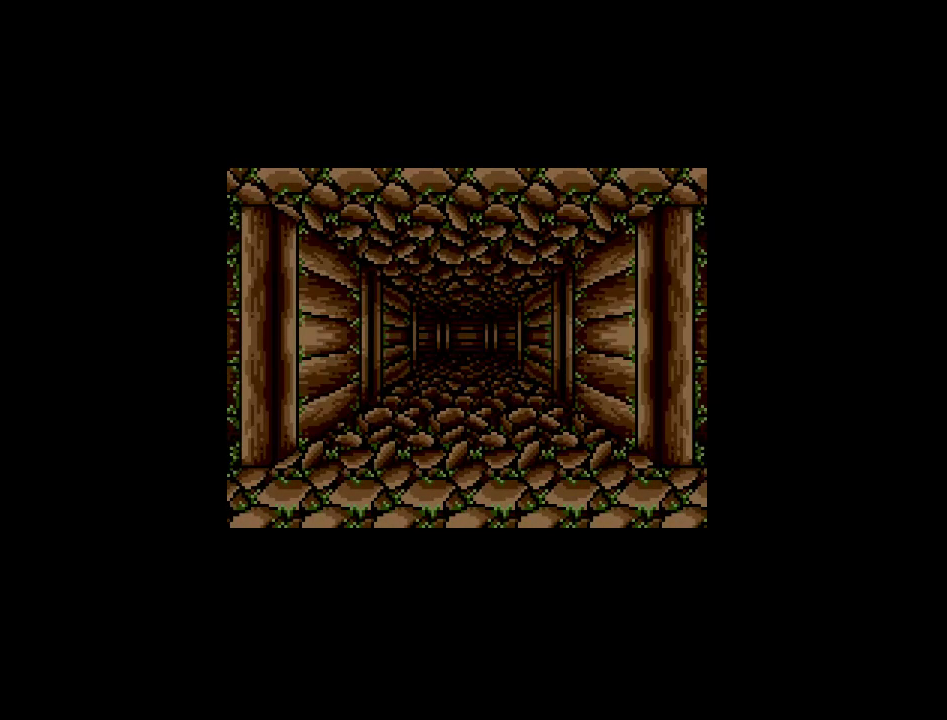
{"buttons": [], "events": []}
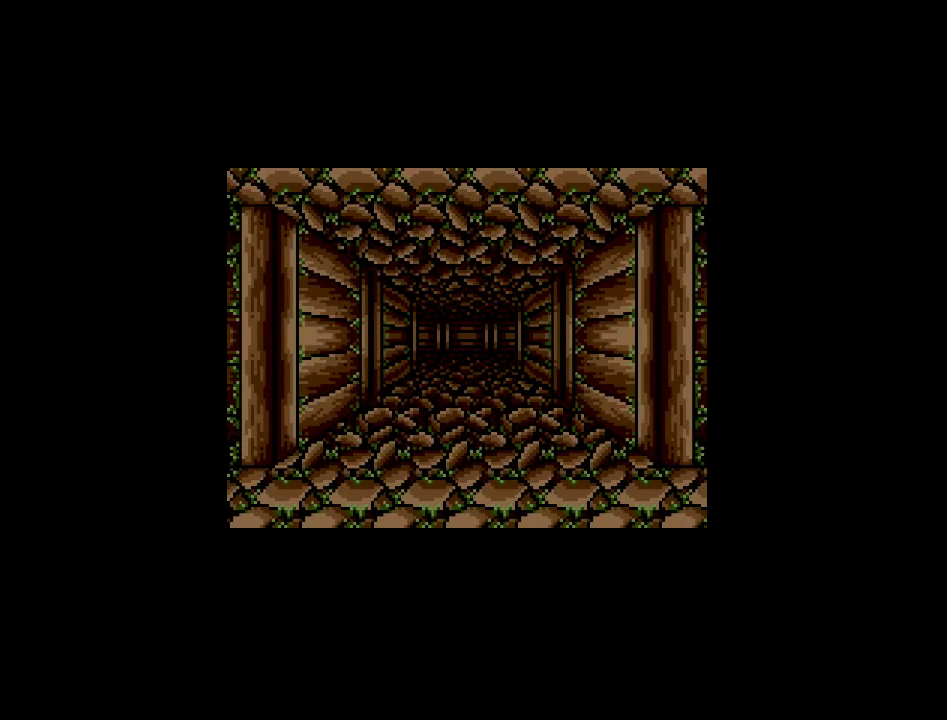
{"buttons": [], "events": []}
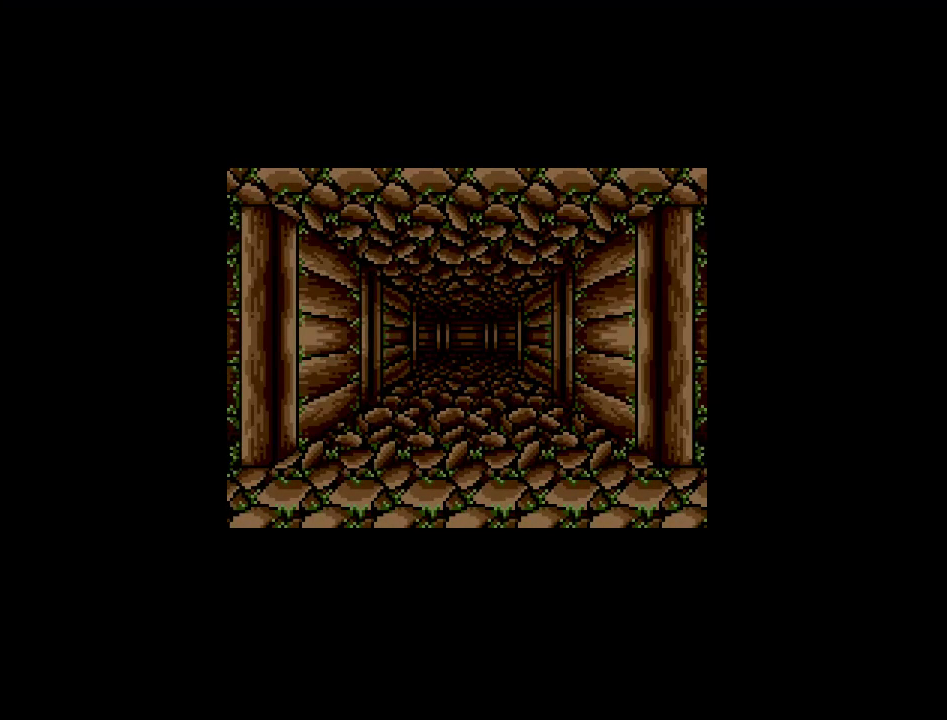
{"buttons": [], "events": []}
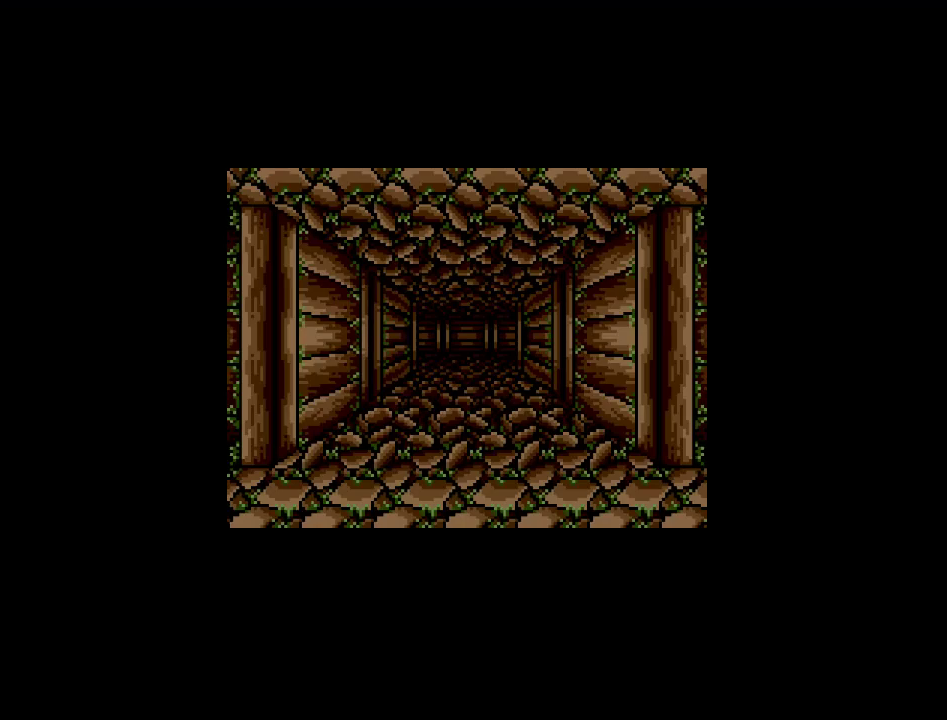
{"buttons": [], "events": []}
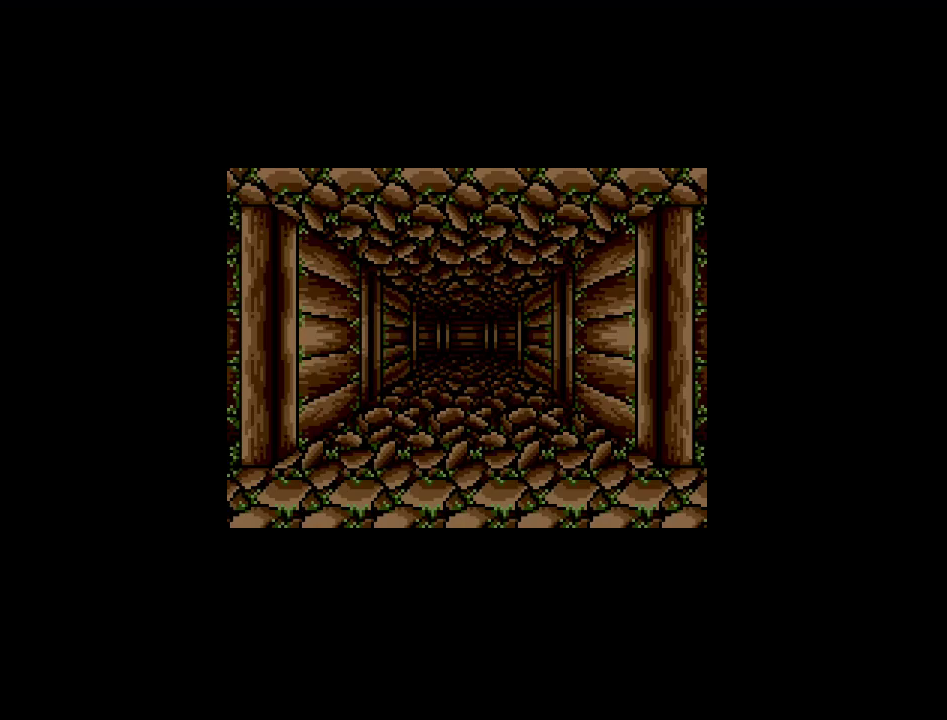
{"buttons": [], "events": []}
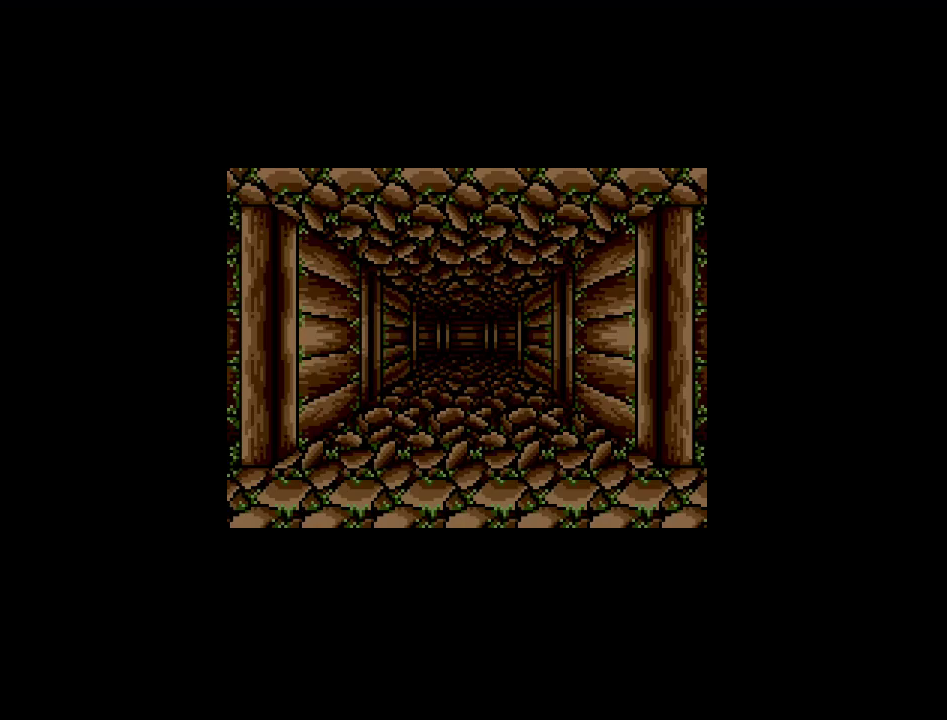
{"buttons": [], "events": []}
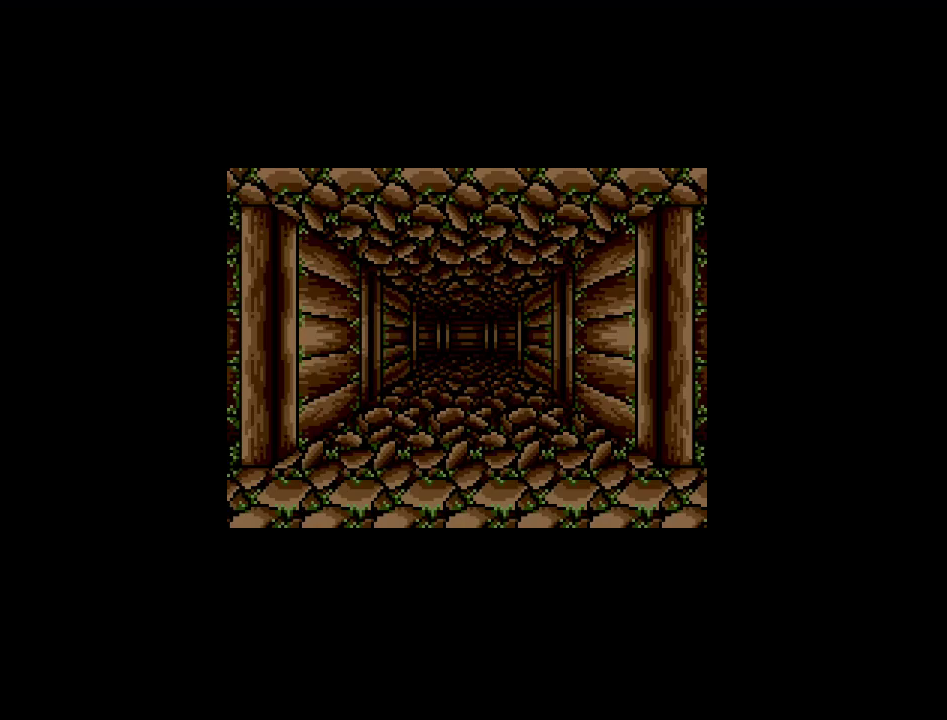
{"buttons": [], "events": []}
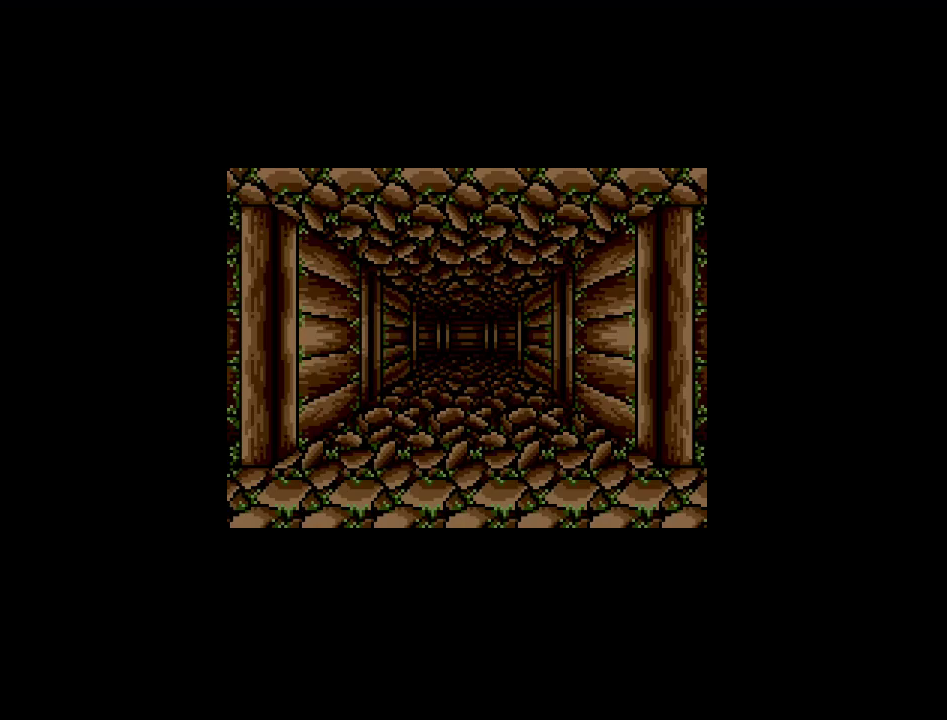
{"buttons": [], "events": []}
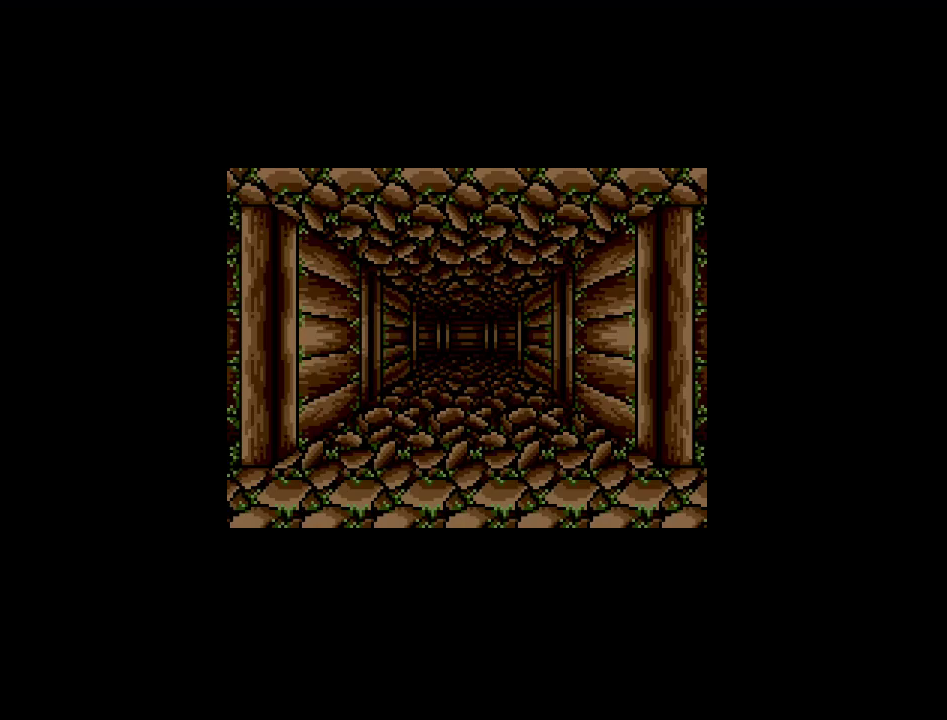
{"buttons": ["DPAD_LEFT"], "events": [[333, "DPAD_LEFT", "down"]]}
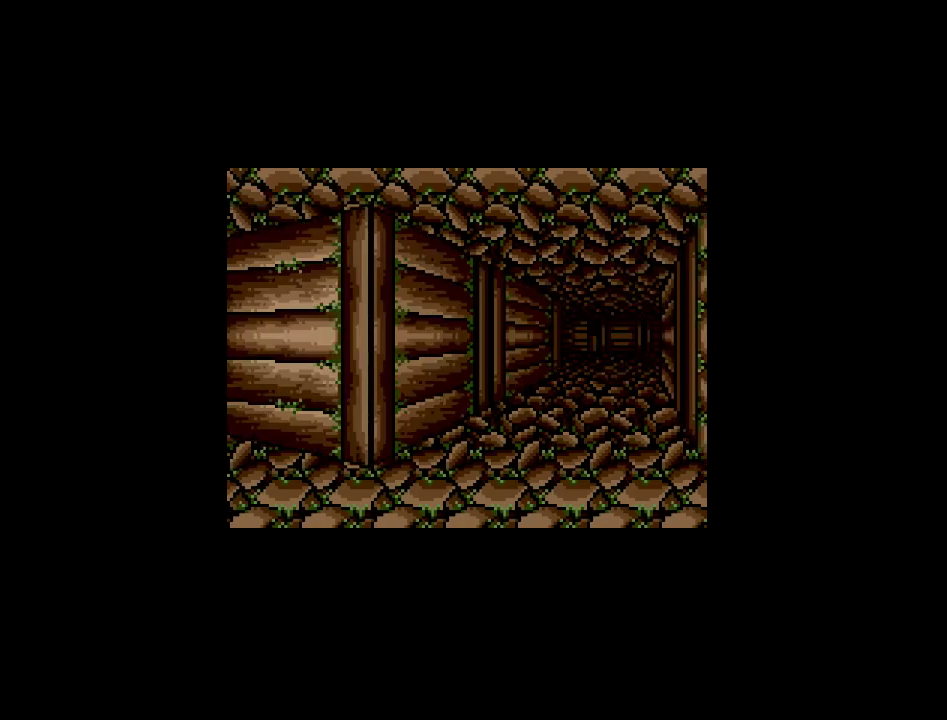
{"buttons": ["DPAD_UP"], "events": [[83, "DPAD_LEFT", "up"], [333, "DPAD_UP", "down"]]}
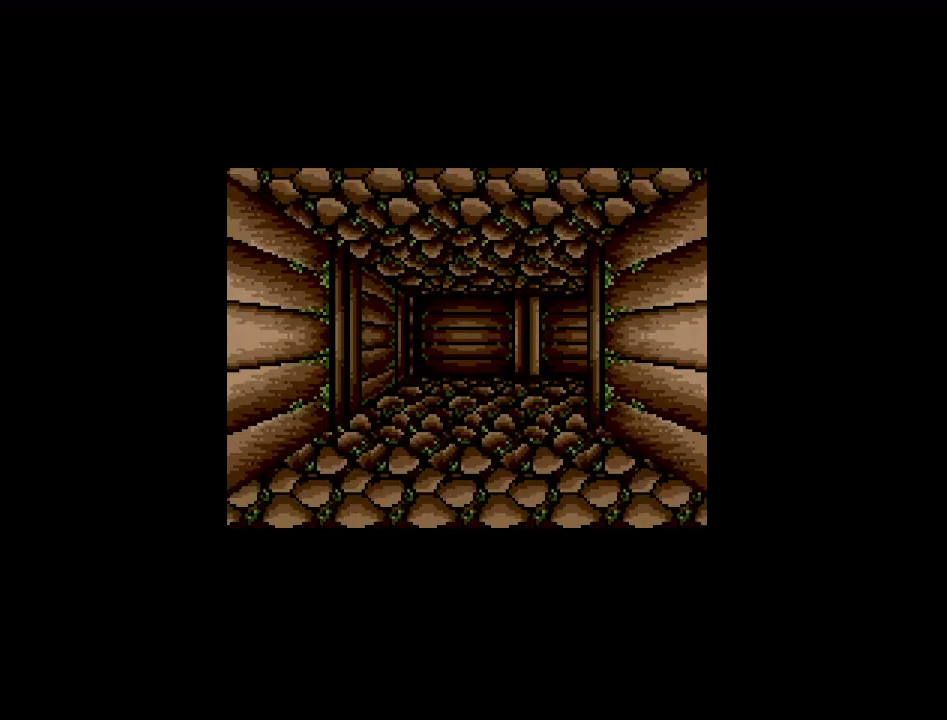
{"buttons": [], "events": [[400, "DPAD_UP", "up"]]}
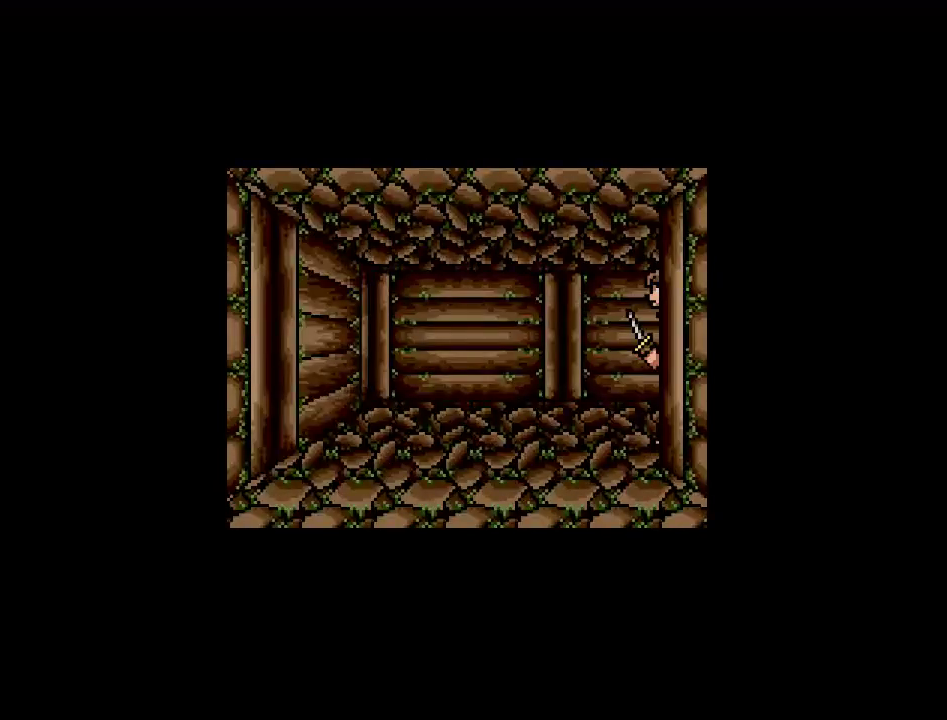
{"buttons": [], "events": [[150, "DPAD_RIGHT", "down"], [433, "DPAD_RIGHT", "up"]]}